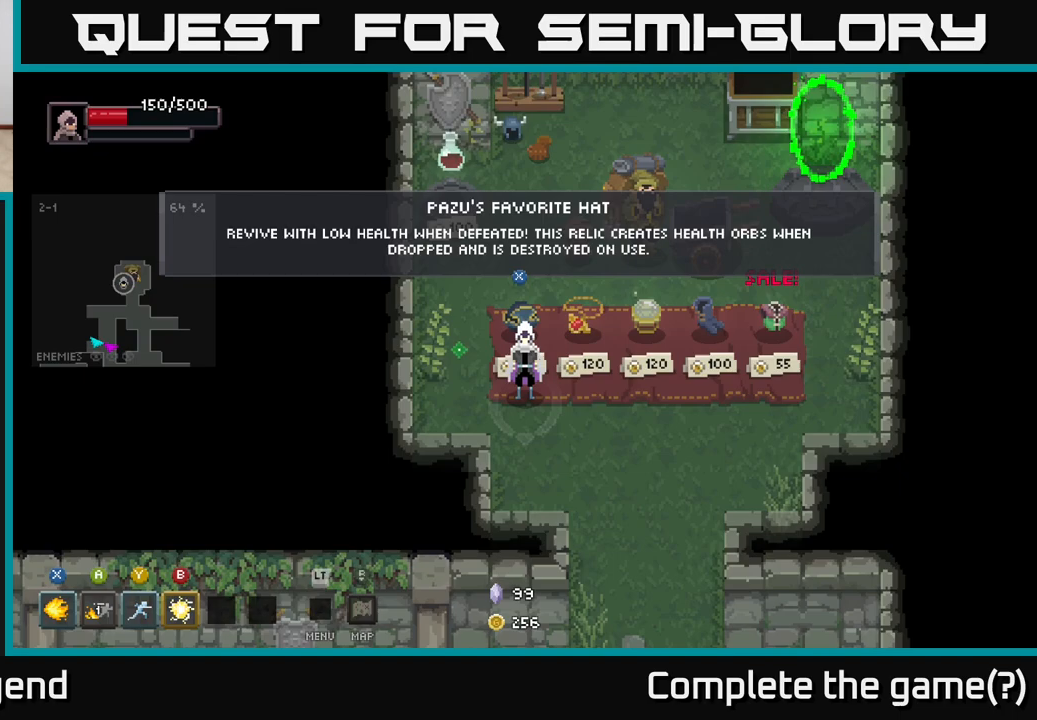
Gameplay with a controller (Xbox layout); each line is a JSON object with the inputs held at the frame after it. "events" lists button and stick changes between this image and that frame as [ms after this image, input, new state], when the widget could be followed in between.
{"buttons": [], "left_stick": "right", "right_stick": "center", "events": [[133, "left_stick", "right"]]}
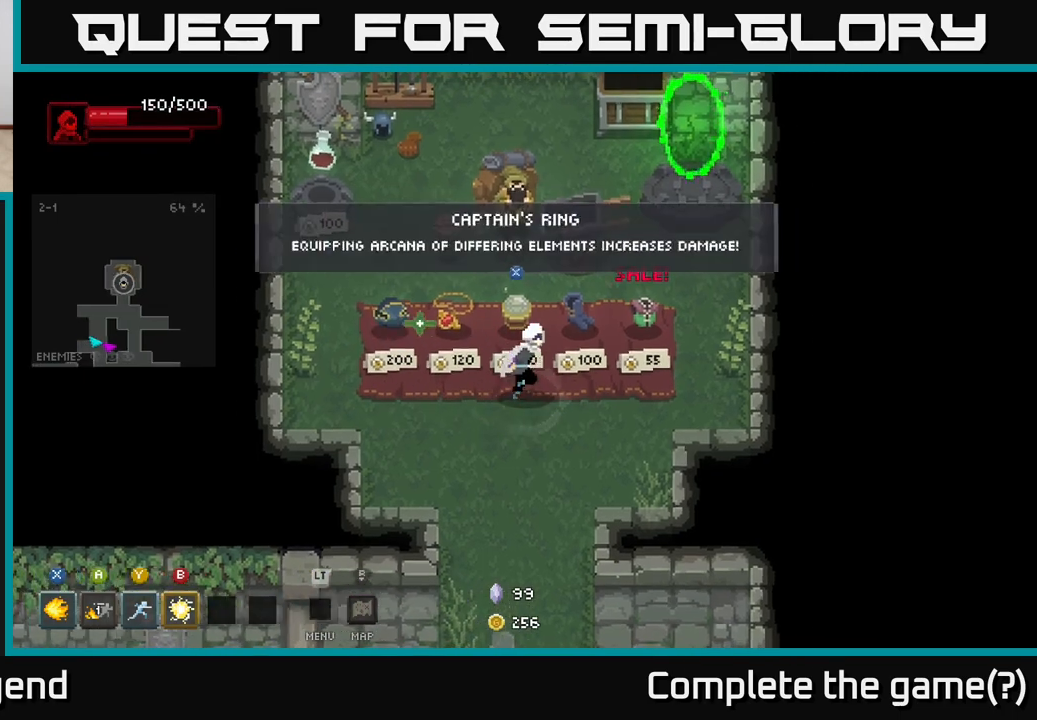
{"buttons": [], "left_stick": "center", "right_stick": "center", "events": [[200, "left_stick", "center"]]}
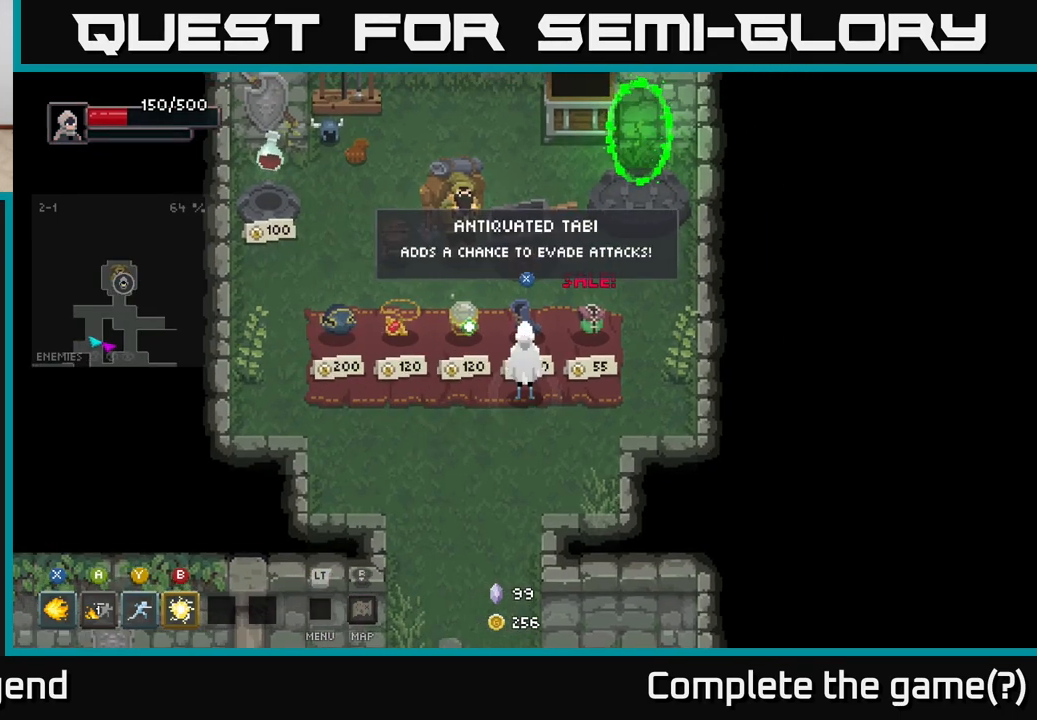
{"buttons": [], "left_stick": "center", "right_stick": "center", "events": []}
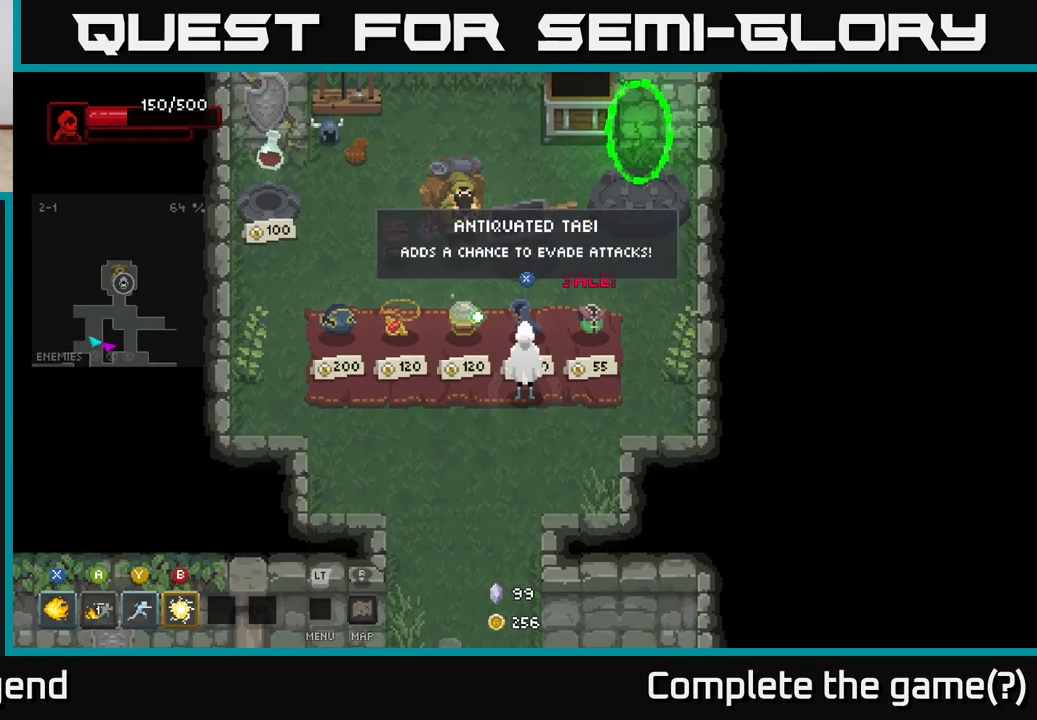
{"buttons": [], "left_stick": "center", "right_stick": "center", "events": []}
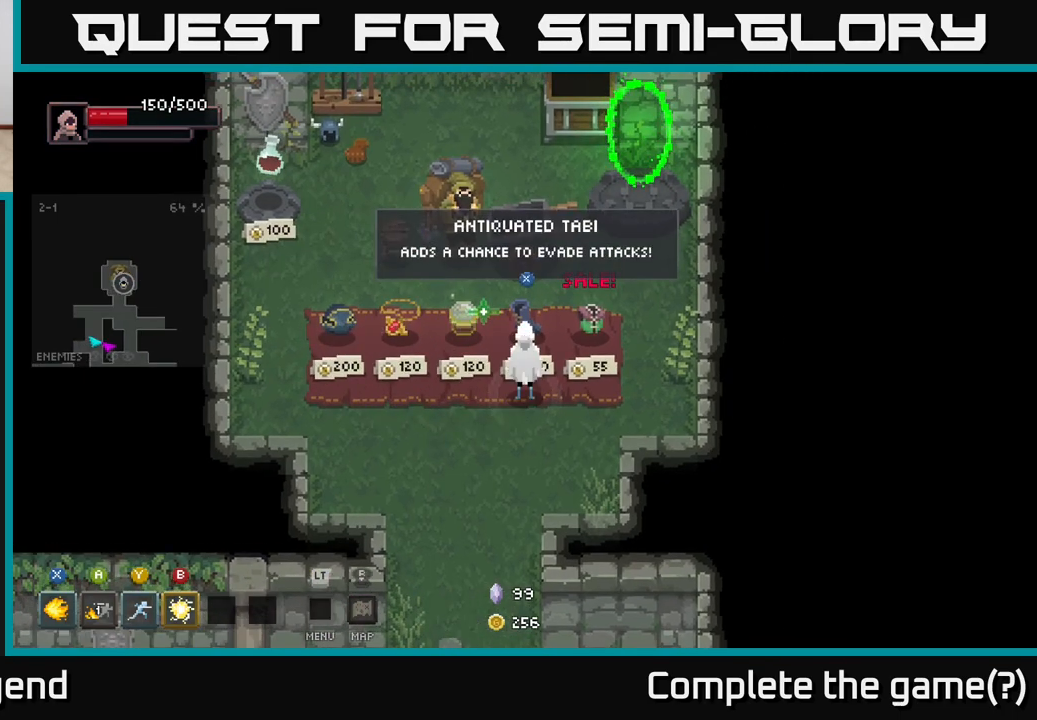
{"buttons": [], "left_stick": "center", "right_stick": "center", "events": [[133, "left_stick", "down-left"], [400, "left_stick", "center"]]}
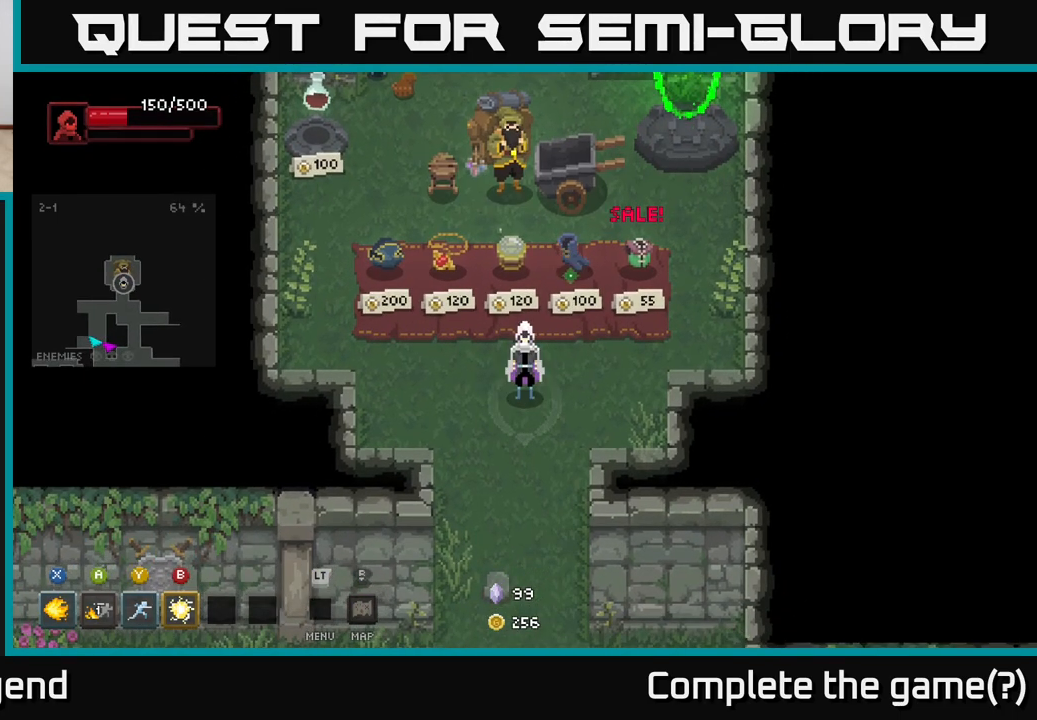
{"buttons": [], "left_stick": "center", "right_stick": "center", "events": []}
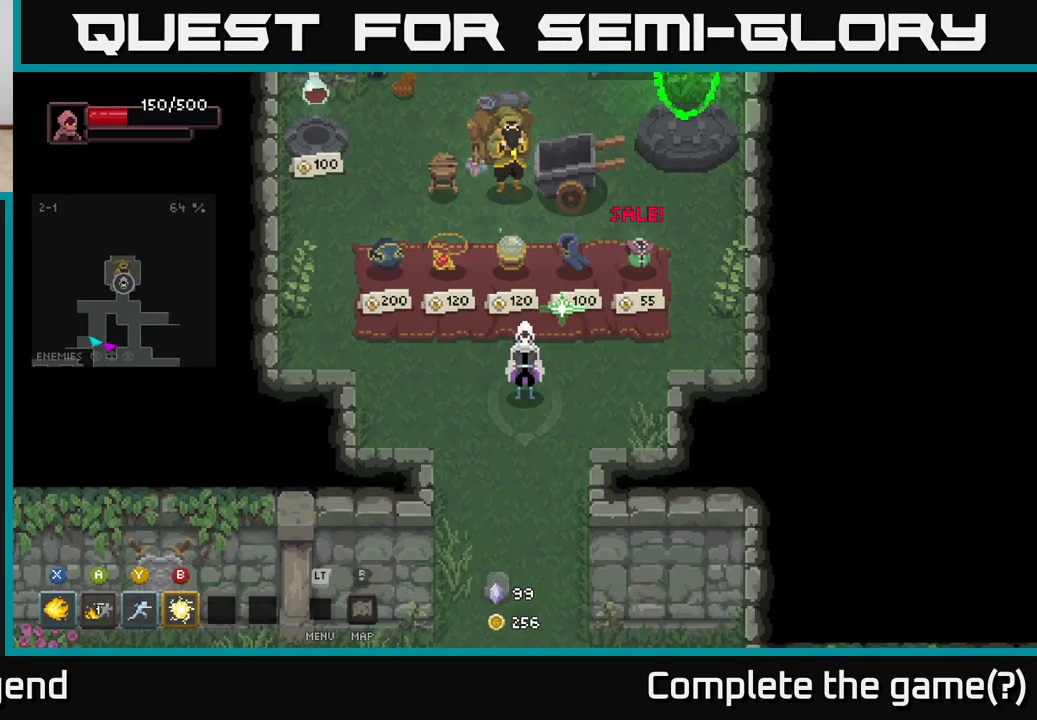
{"buttons": [], "left_stick": "center", "right_stick": "center", "events": []}
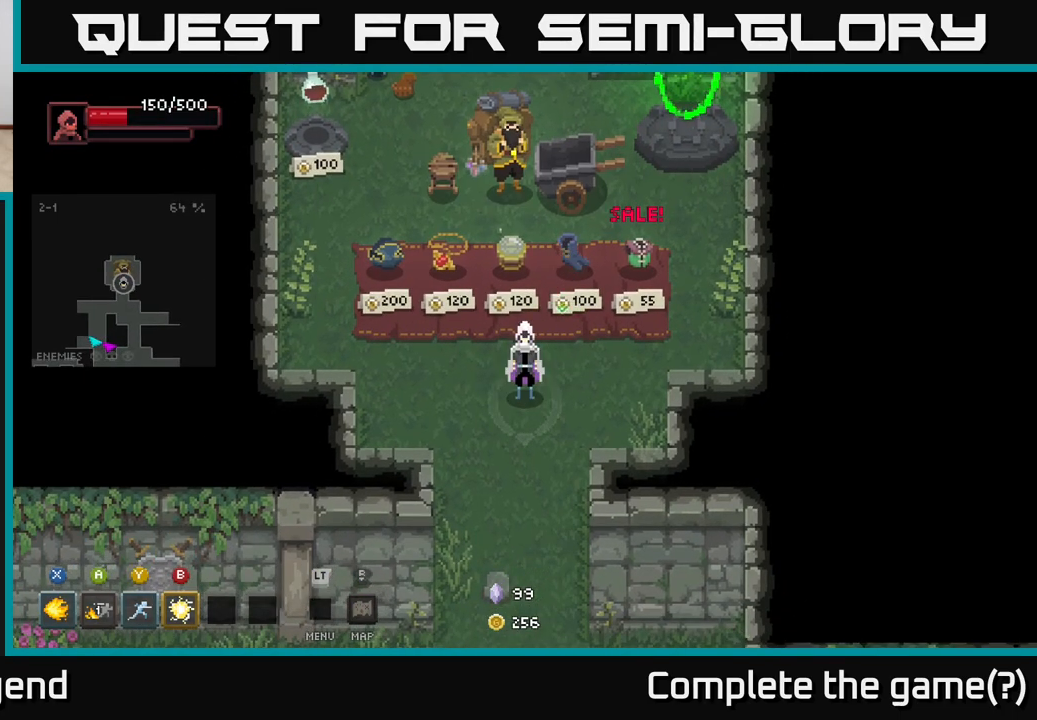
{"buttons": [], "left_stick": "up-right", "right_stick": "center", "events": [[317, "left_stick", "up-right"]]}
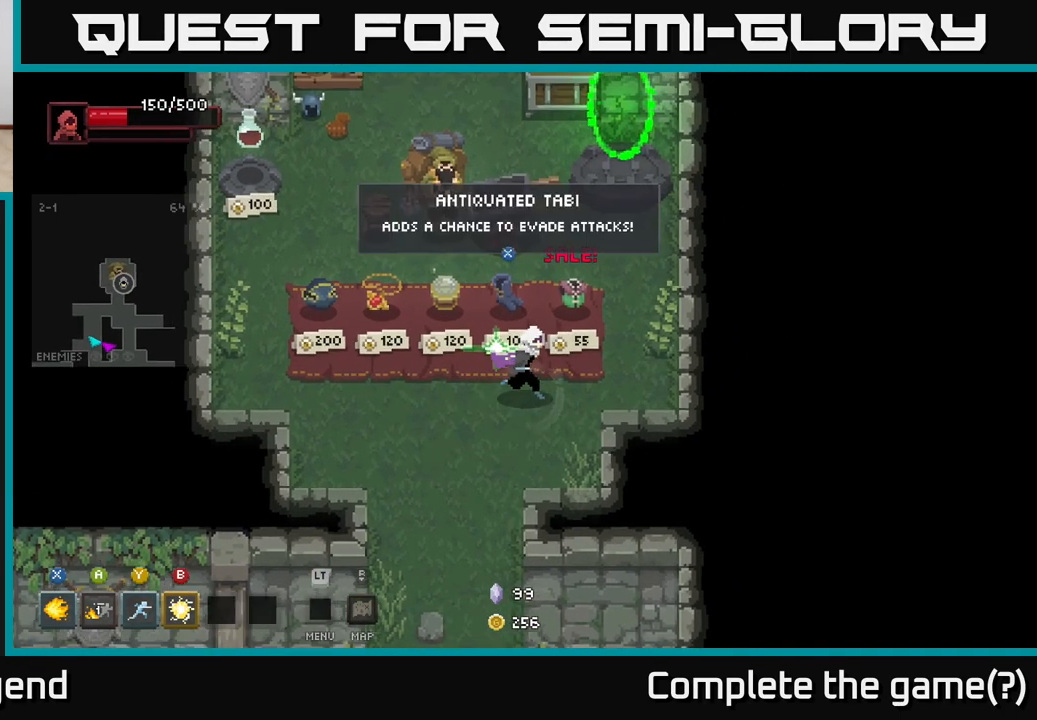
{"buttons": [], "left_stick": "center", "right_stick": "center", "events": [[117, "left_stick", "right"], [217, "left_stick", "center"]]}
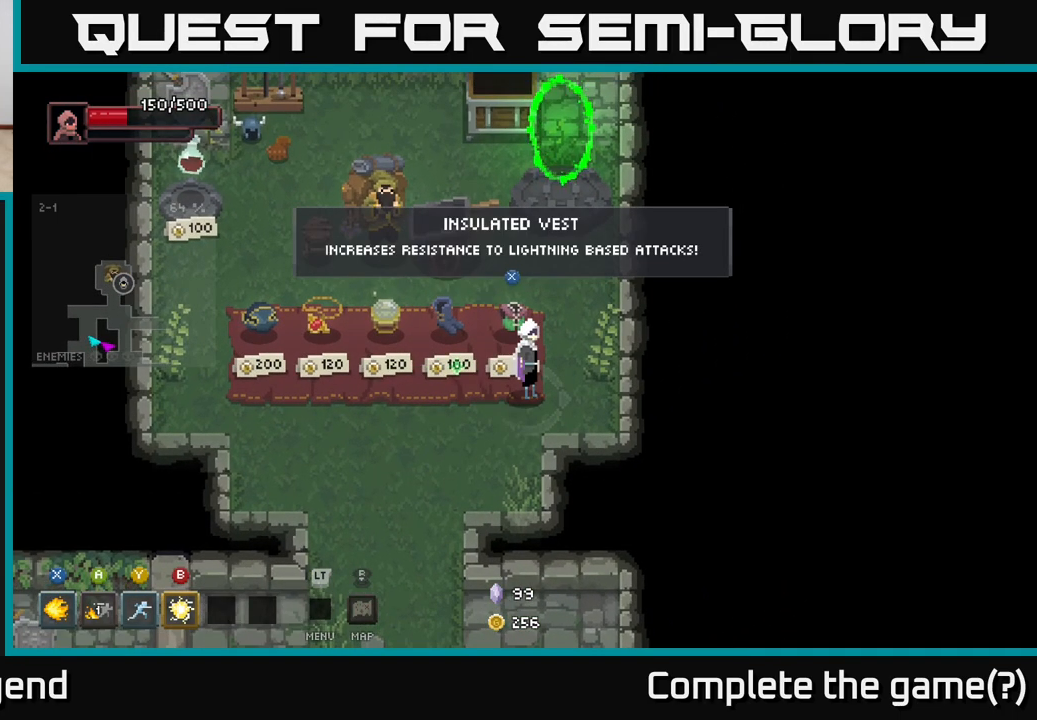
{"buttons": [], "left_stick": "center", "right_stick": "center", "events": []}
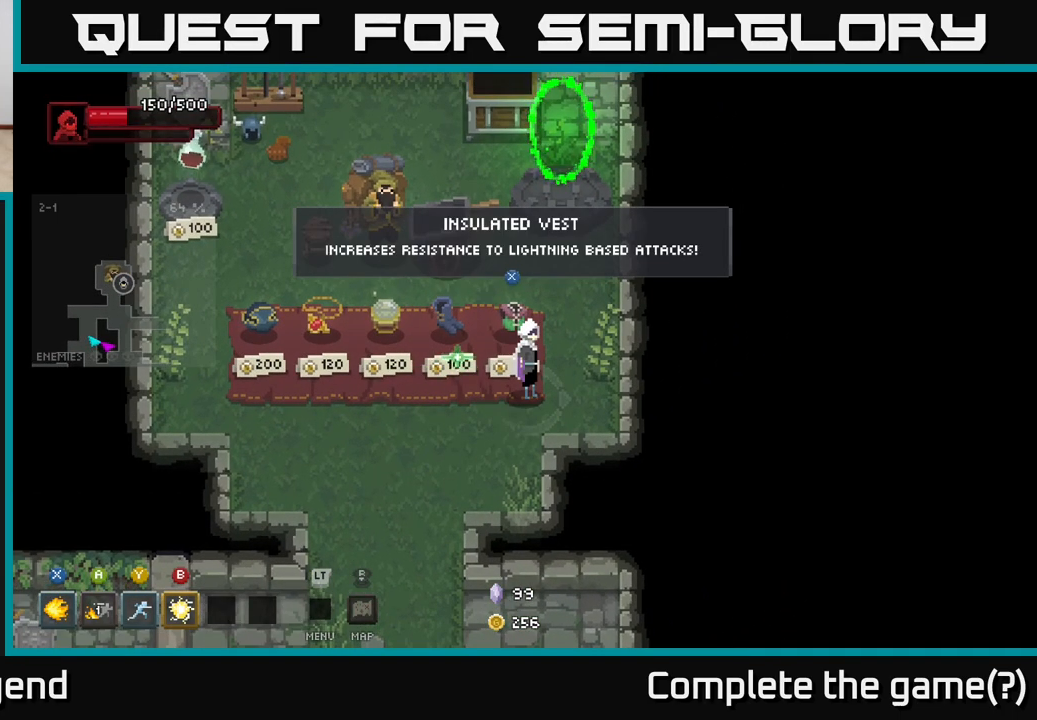
{"buttons": [], "left_stick": "center", "right_stick": "center", "events": [[267, "left_stick", "left"], [500, "left_stick", "center"]]}
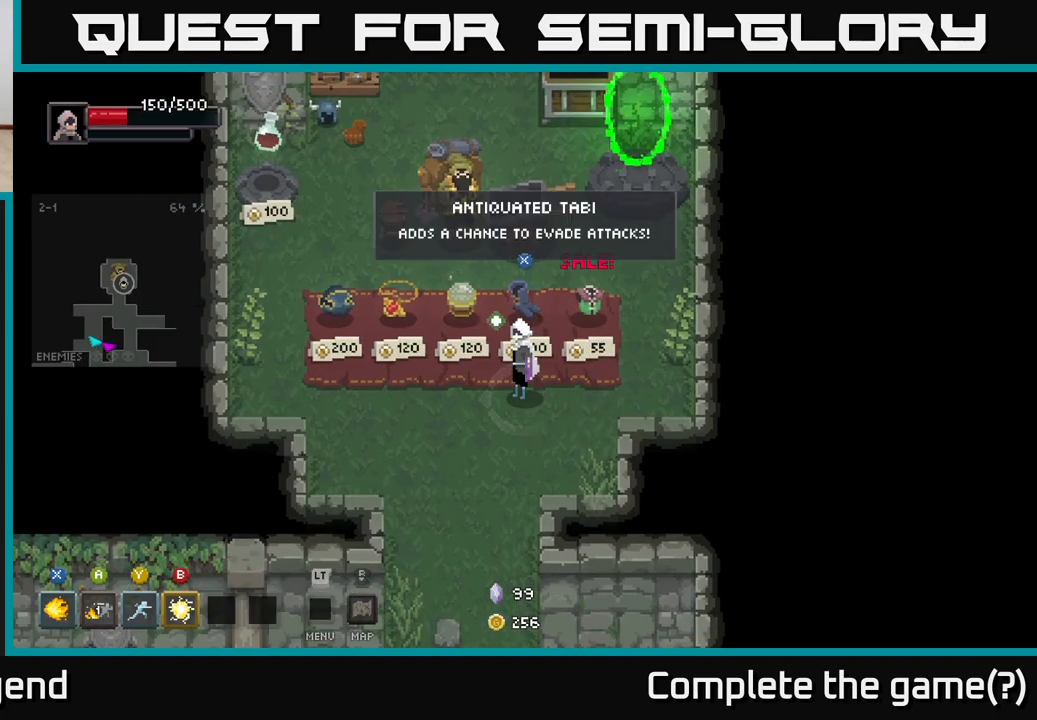
{"buttons": [], "left_stick": "center", "right_stick": "center", "events": []}
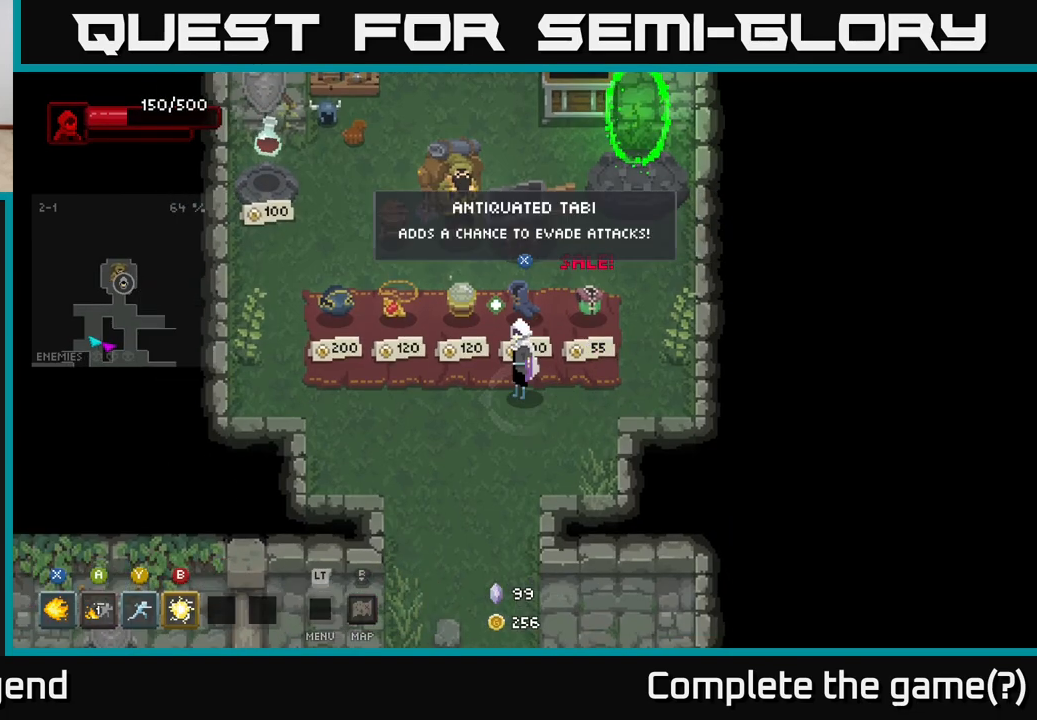
{"buttons": [], "left_stick": "left", "right_stick": "center", "events": [[450, "left_stick", "left"]]}
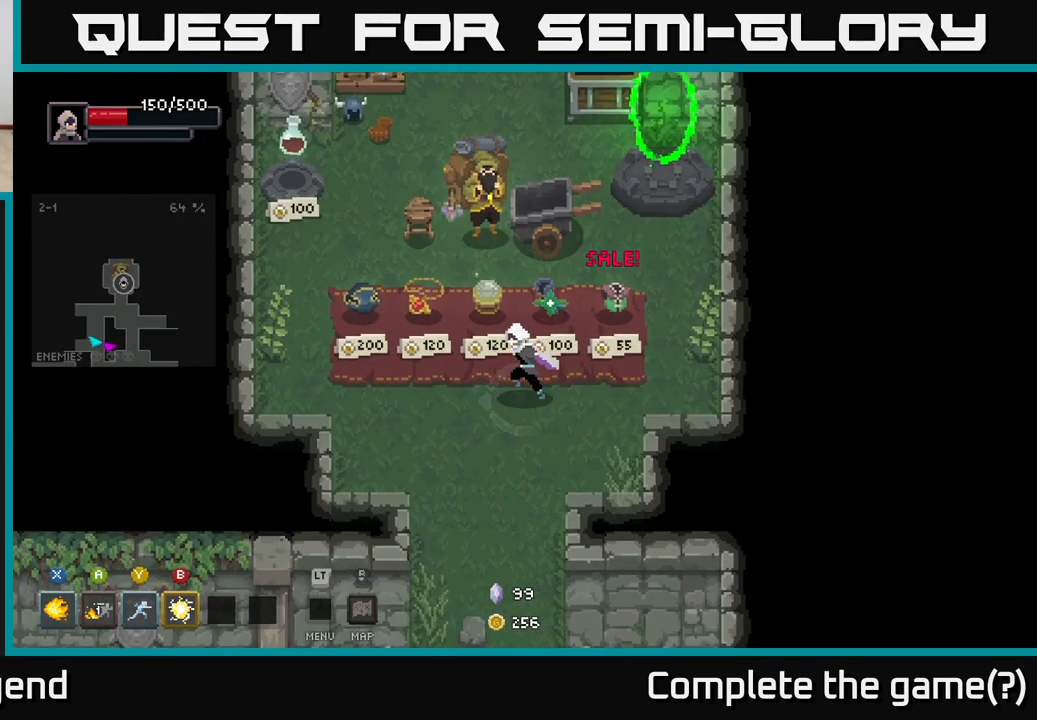
{"buttons": [], "left_stick": "center", "right_stick": "center", "events": [[333, "left_stick", "center"], [433, "X", "down"], [500, "X", "up"]]}
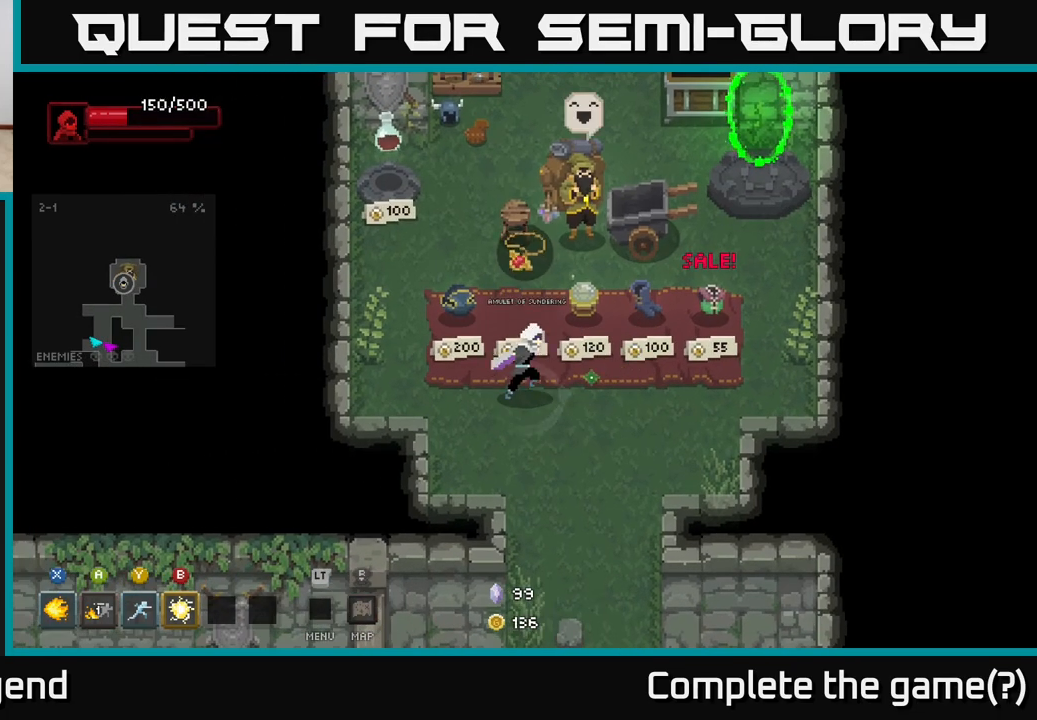
{"buttons": [], "left_stick": "center", "right_stick": "center", "events": [[17, "left_stick", "right"], [417, "left_stick", "center"]]}
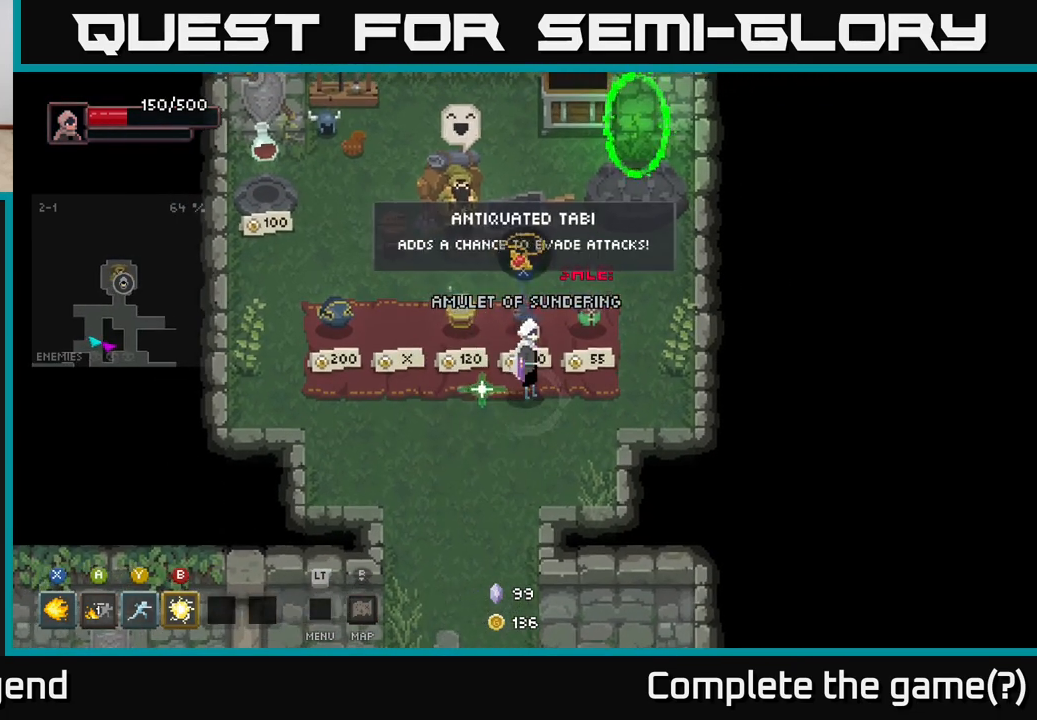
{"buttons": [], "left_stick": "left", "right_stick": "center", "events": [[50, "X", "down"], [100, "X", "up"], [433, "left_stick", "left"]]}
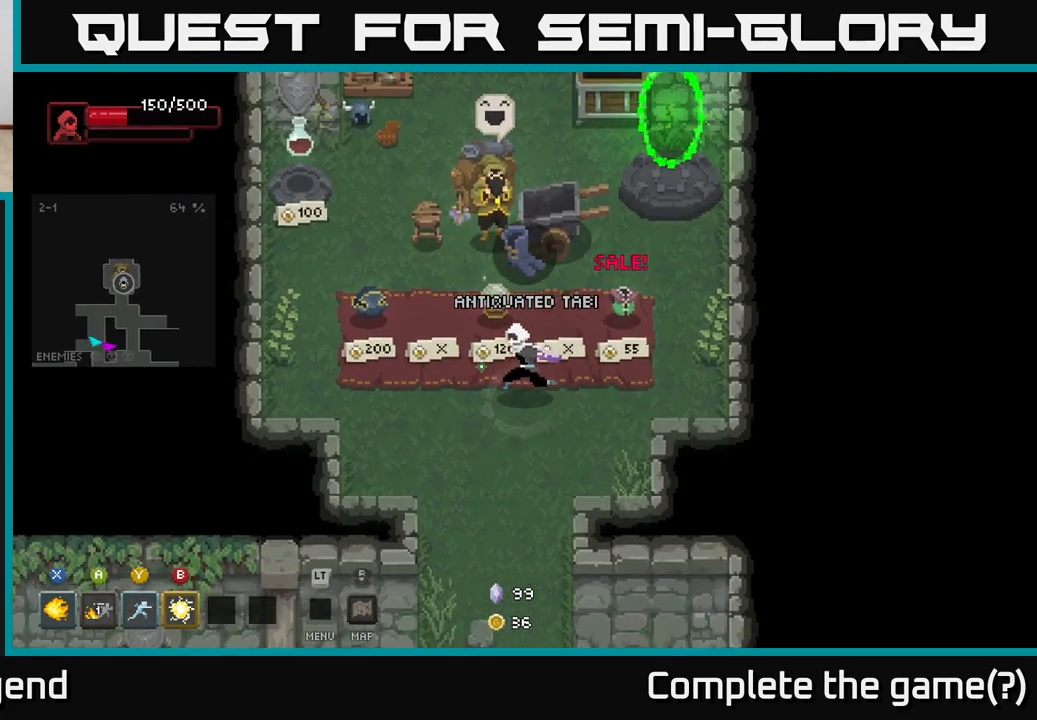
{"buttons": [], "left_stick": "right", "right_stick": "center", "events": [[117, "left_stick", "center"], [400, "left_stick", "right"]]}
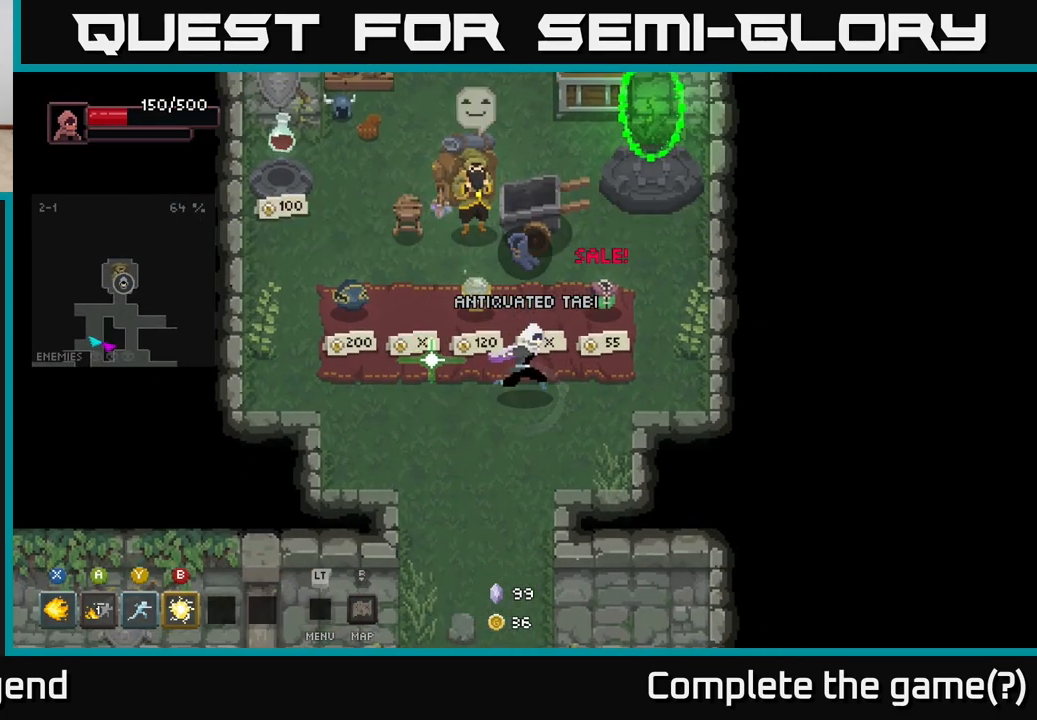
{"buttons": [], "left_stick": "center", "right_stick": "center", "events": [[83, "left_stick", "up-right"], [267, "left_stick", "center"]]}
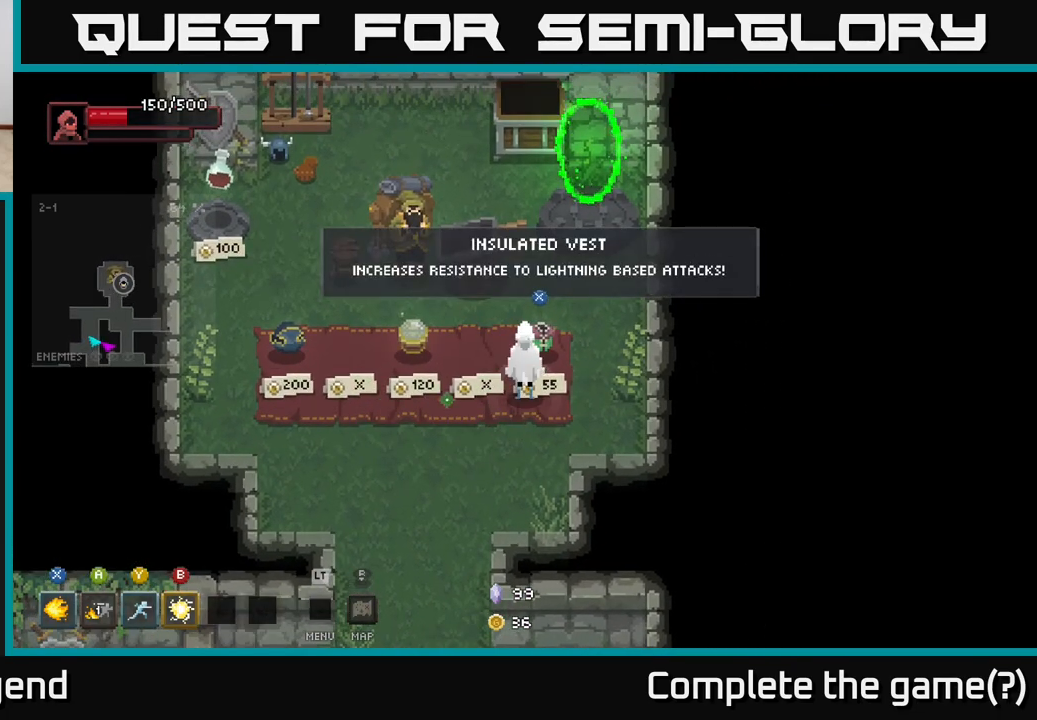
{"buttons": [], "left_stick": "center", "right_stick": "center", "events": []}
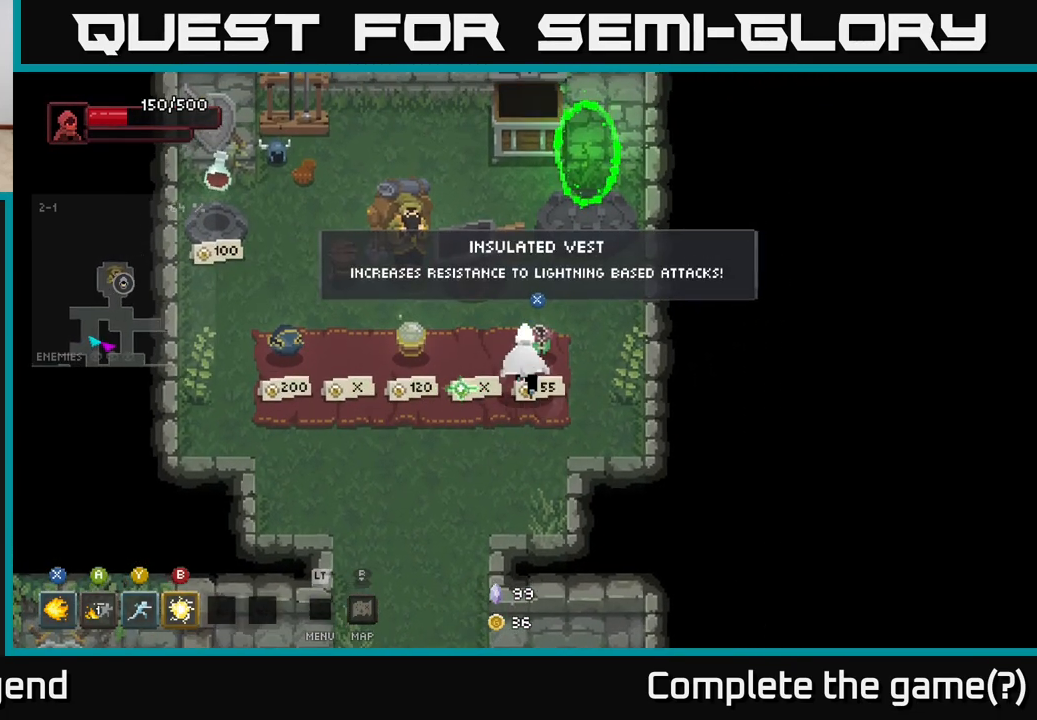
{"buttons": [], "left_stick": "up", "right_stick": "center", "events": [[33, "left_stick", "up-right"], [383, "left_stick", "up"]]}
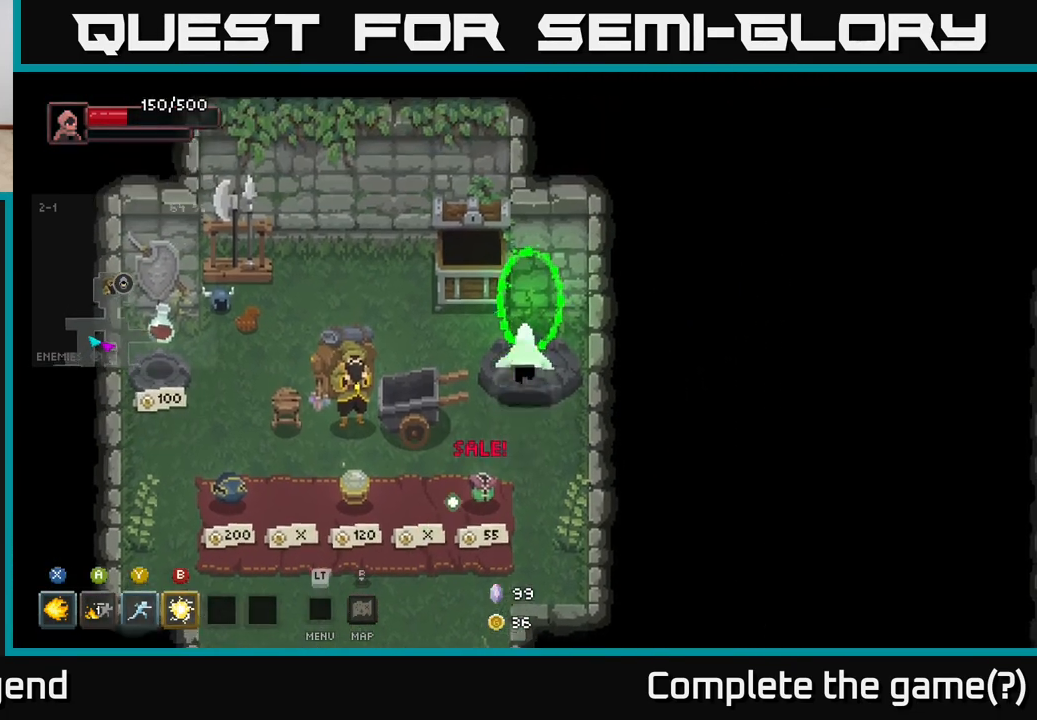
{"buttons": [], "left_stick": "center", "right_stick": "center", "events": [[300, "left_stick", "center"]]}
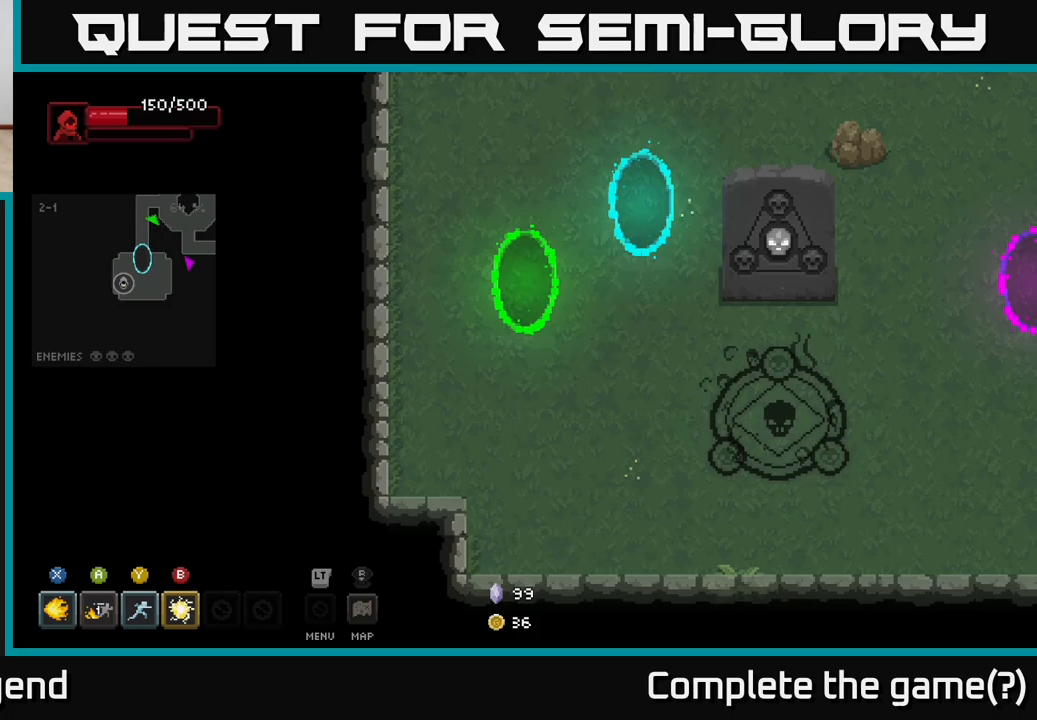
{"buttons": [], "left_stick": "right", "right_stick": "center", "events": [[83, "left_stick", "down"], [150, "left_stick", "down-right"], [300, "left_stick", "right"]]}
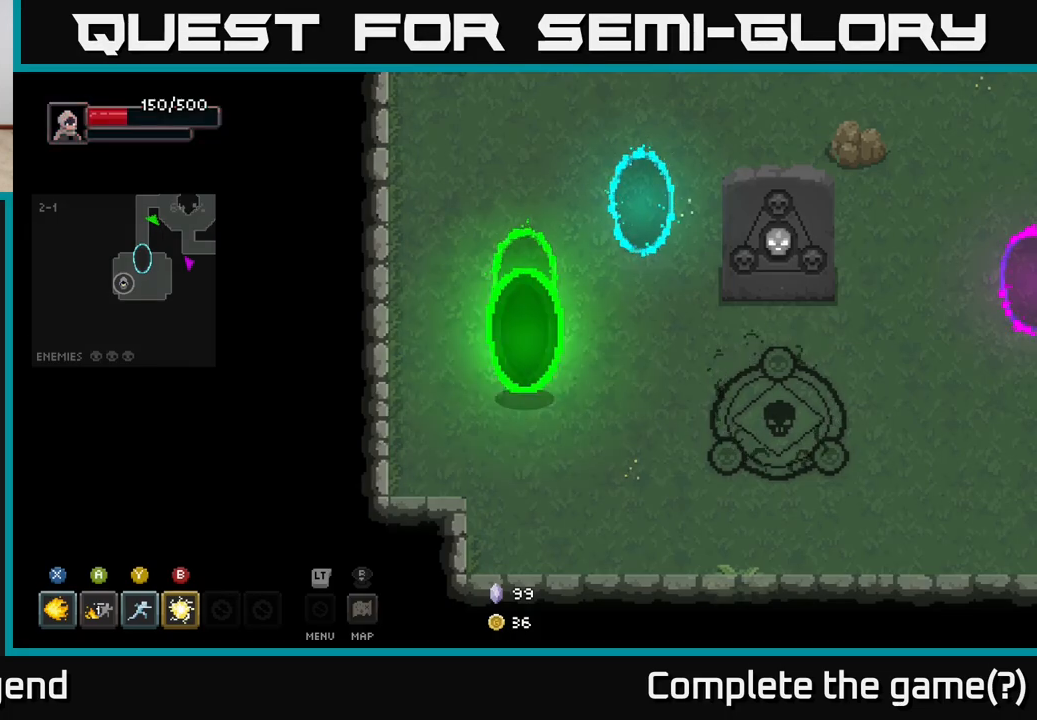
{"buttons": [], "left_stick": "up-left", "right_stick": "center", "events": [[117, "left_stick", "down-right"], [283, "left_stick", "right"], [483, "left_stick", "up-left"]]}
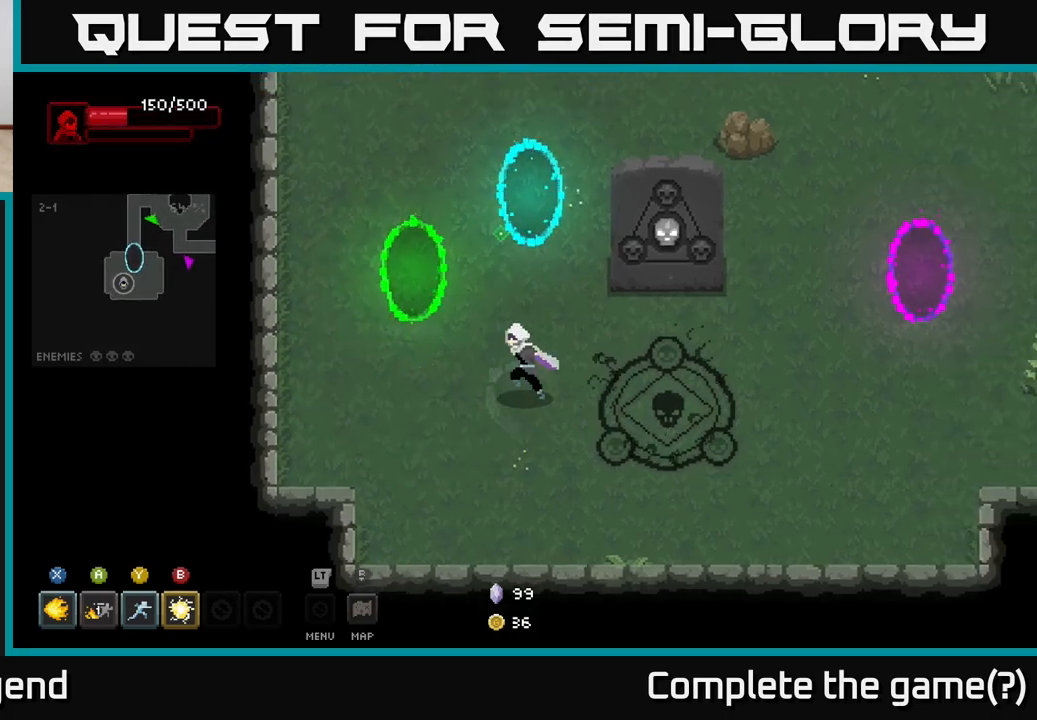
{"buttons": [], "left_stick": "up-left", "right_stick": "center", "events": [[217, "left_stick", "center"], [333, "left_stick", "up-left"]]}
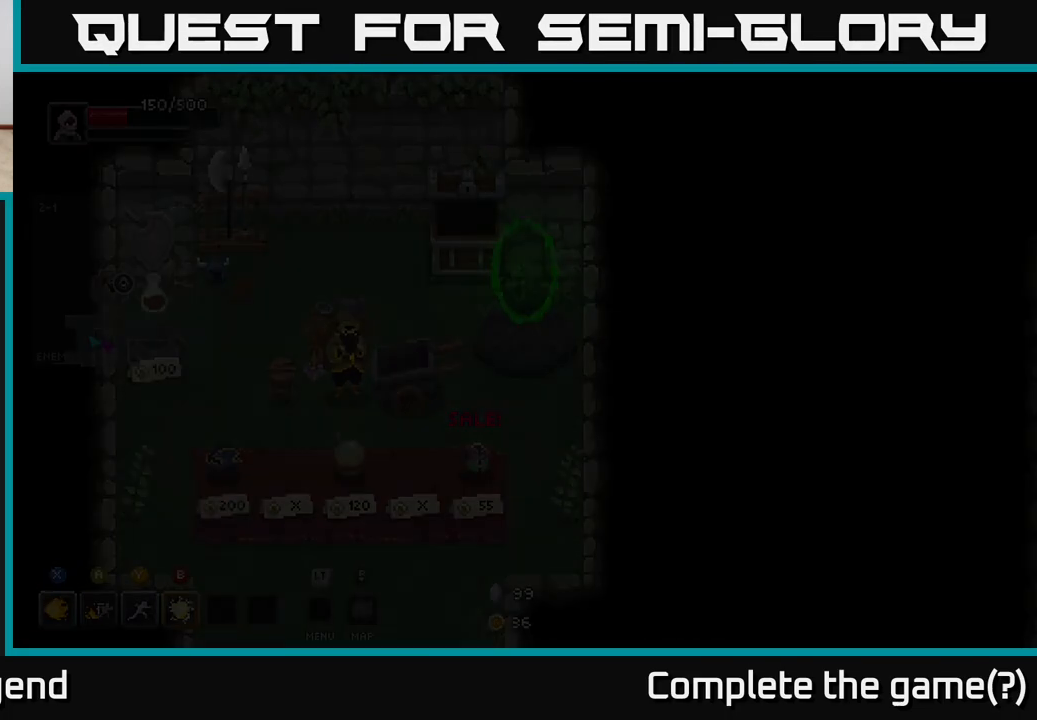
{"buttons": [], "left_stick": "down", "right_stick": "center", "events": [[117, "left_stick", "center"], [350, "left_stick", "down"]]}
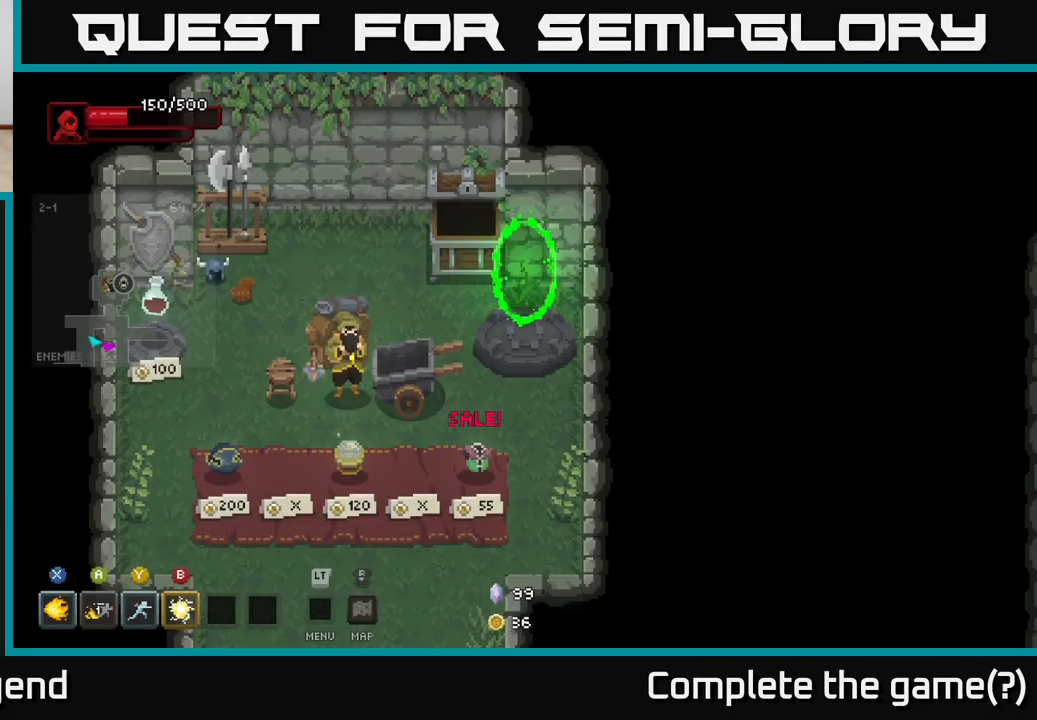
{"buttons": [], "left_stick": "down", "right_stick": "center", "events": []}
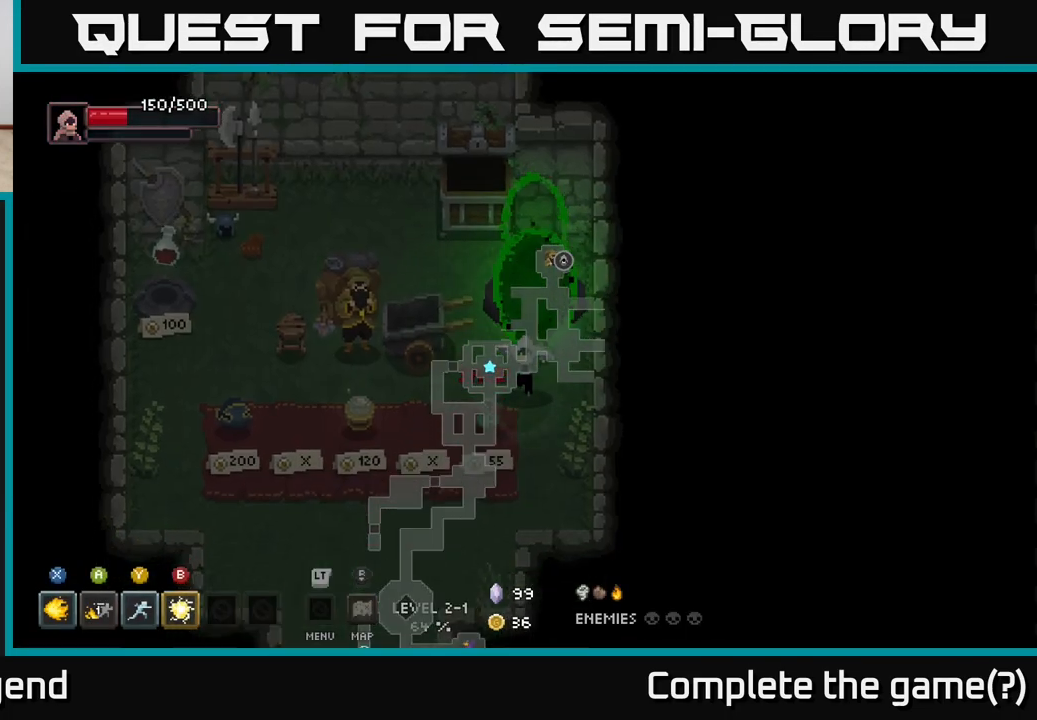
{"buttons": [], "left_stick": "down-left", "right_stick": "center", "events": [[233, "left_stick", "down-left"]]}
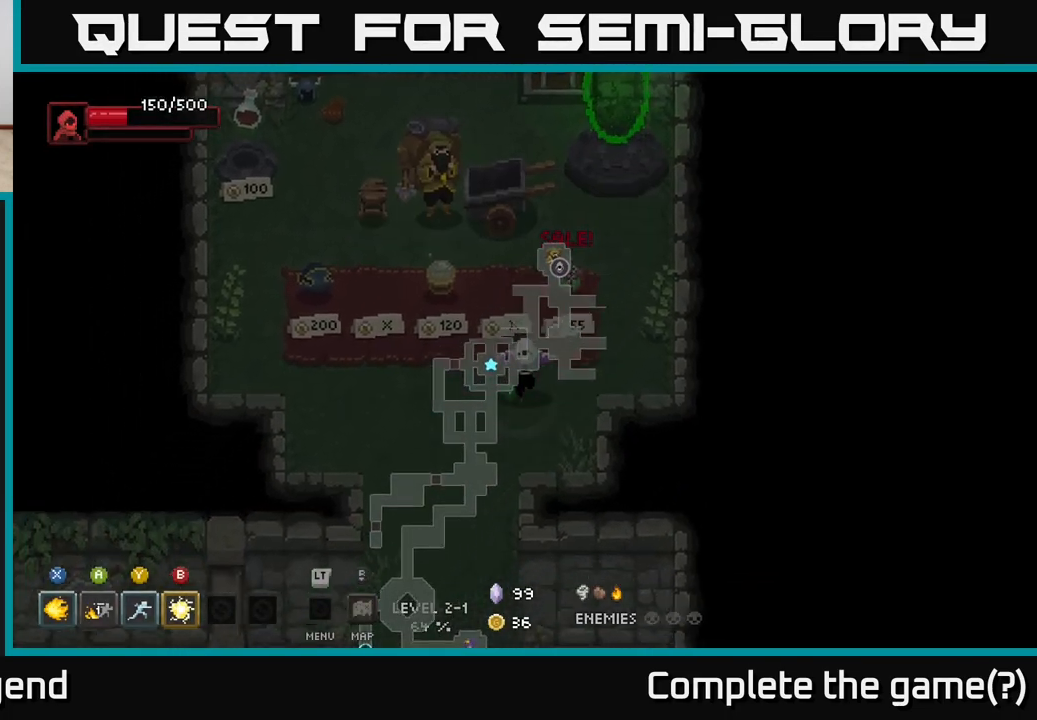
{"buttons": [], "left_stick": "down", "right_stick": "center", "events": [[167, "left_stick", "down"]]}
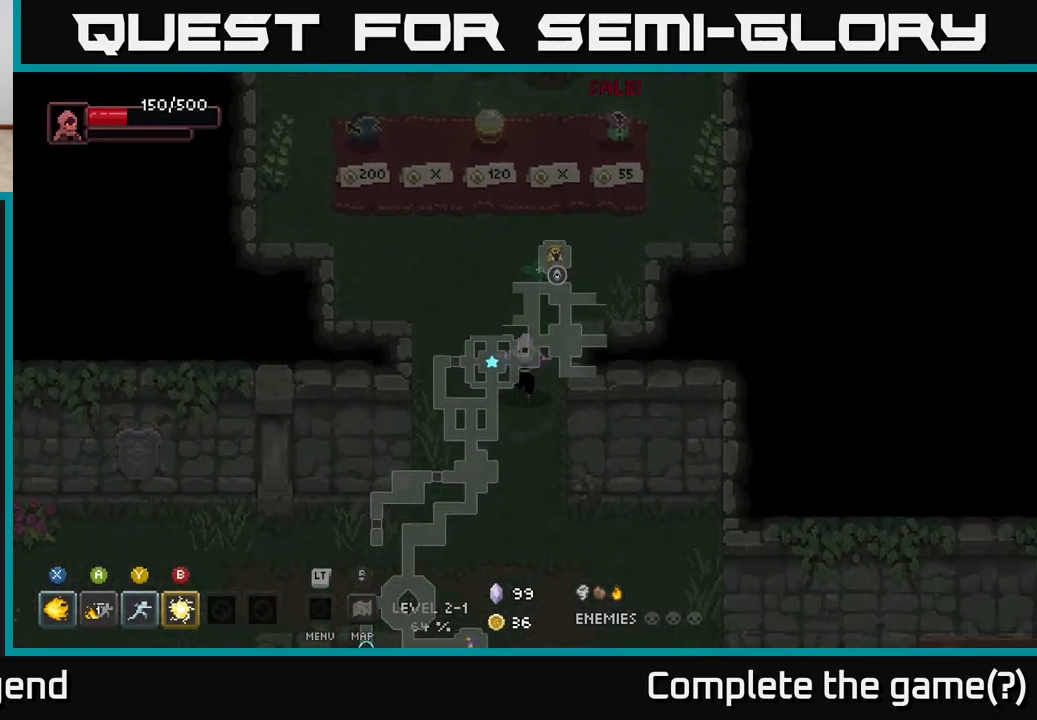
{"buttons": [], "left_stick": "down-left", "right_stick": "center", "events": [[317, "left_stick", "down-left"]]}
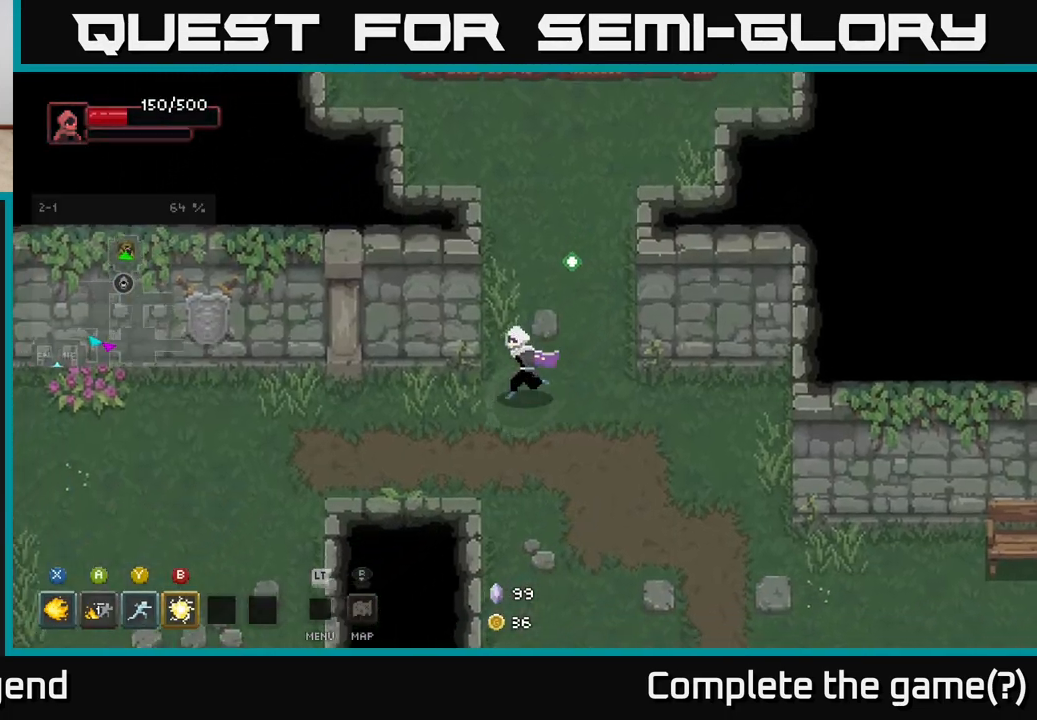
{"buttons": [], "left_stick": "left", "right_stick": "center", "events": [[150, "left_stick", "left"]]}
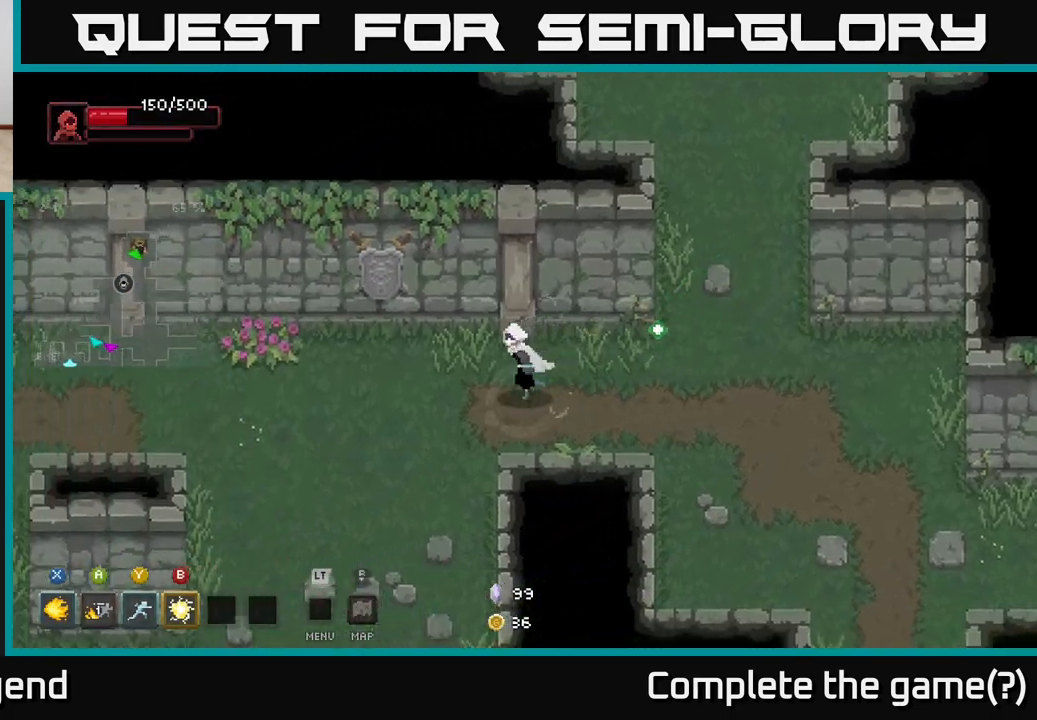
{"buttons": [], "left_stick": "down-left", "right_stick": "center", "events": [[17, "left_stick", "down-left"]]}